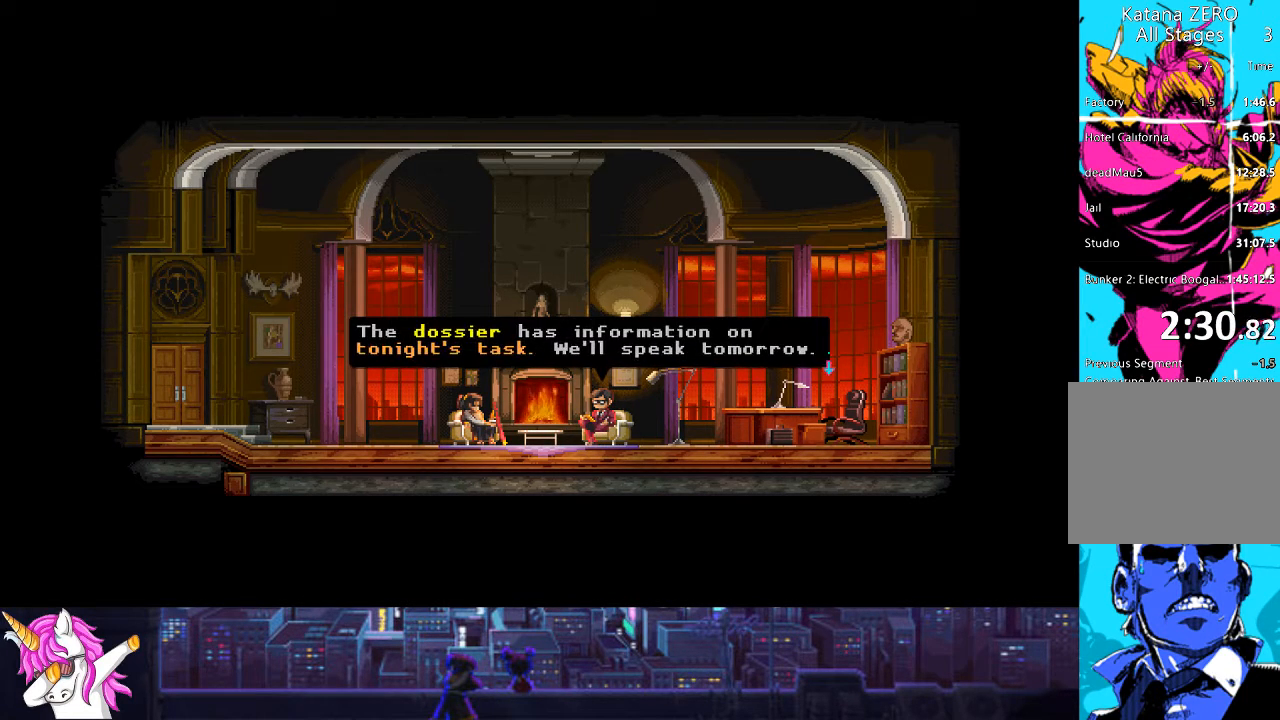
Gameplay with a controller (PlayStation layout); each line is a JSON object with the inputs held at the frame after it. "events" lists button and stick changes between this image and that frame as [ms after this image, input, new state], when the widget could be followed in between. Not read: DPAD_RIGHT L1 R1.
{"buttons": ["CROSS", "DPAD_LEFT"], "left_stick": "center", "right_stick": "center", "events": [[33, "CROSS", "up"], [118, "CROSS", "down"], [236, "CROSS", "up"], [304, "CROSS", "down"]]}
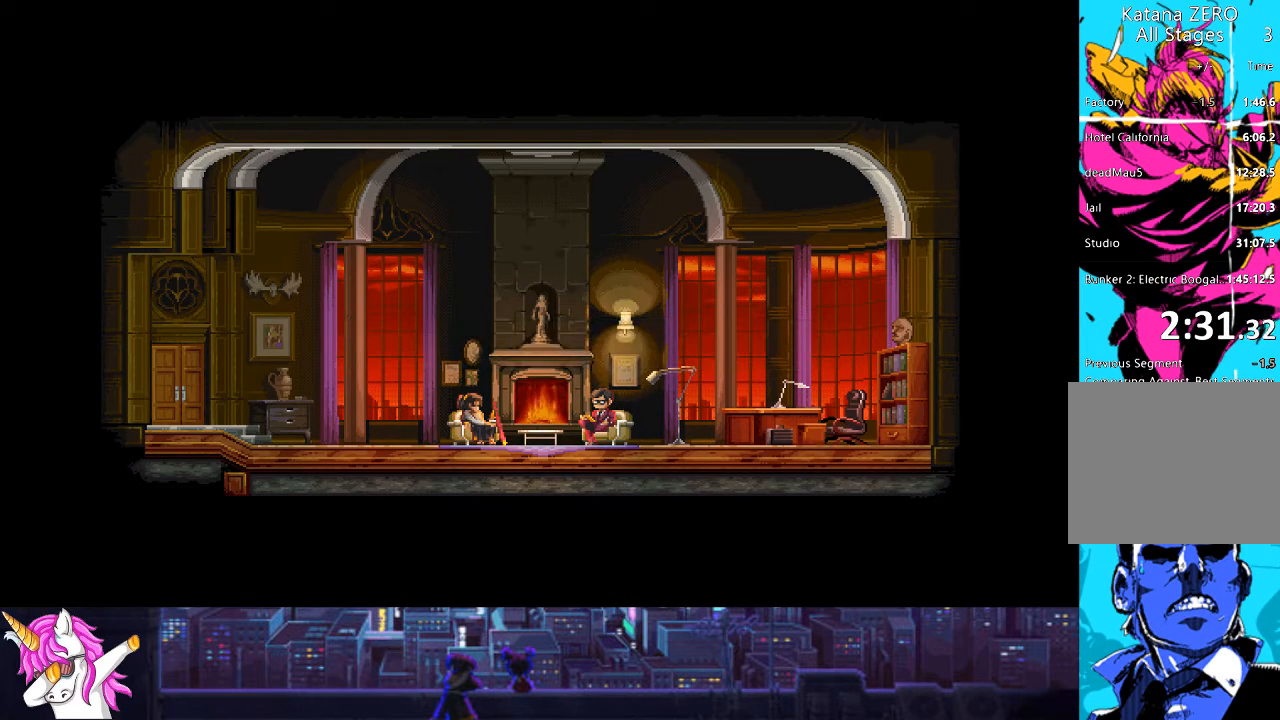
{"buttons": ["DPAD_LEFT"], "left_stick": "center", "right_stick": "center", "events": [[102, "CROSS", "up"], [169, "CROSS", "down"], [304, "CROSS", "up"], [372, "CROSS", "down"], [507, "CROSS", "up"]]}
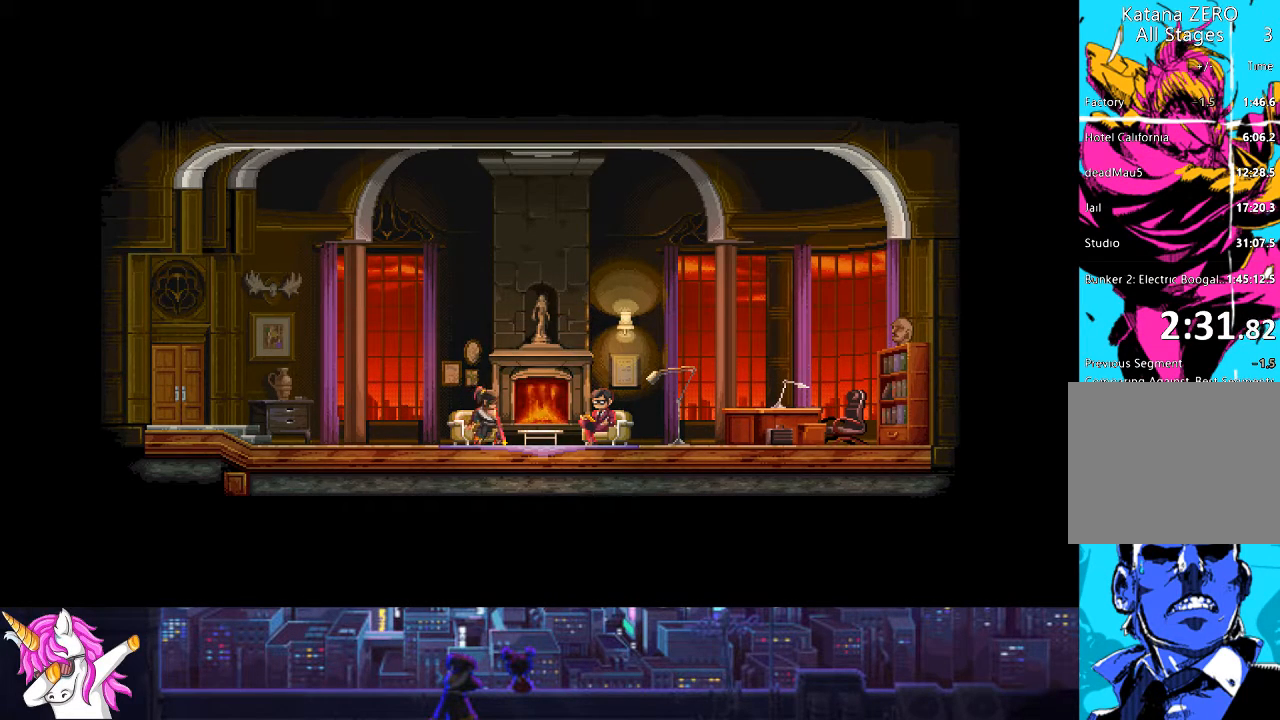
{"buttons": ["DPAD_LEFT"], "left_stick": "center", "right_stick": "center", "events": []}
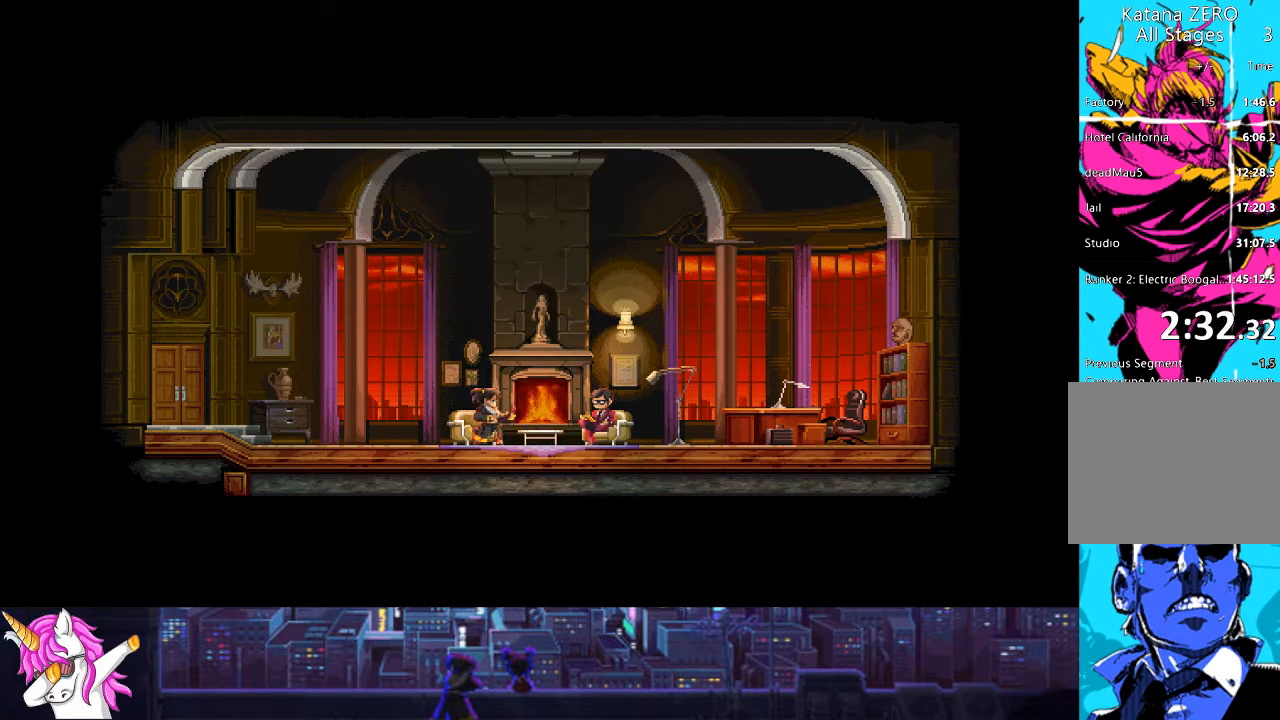
{"buttons": ["DPAD_LEFT"], "left_stick": "center", "right_stick": "center", "events": []}
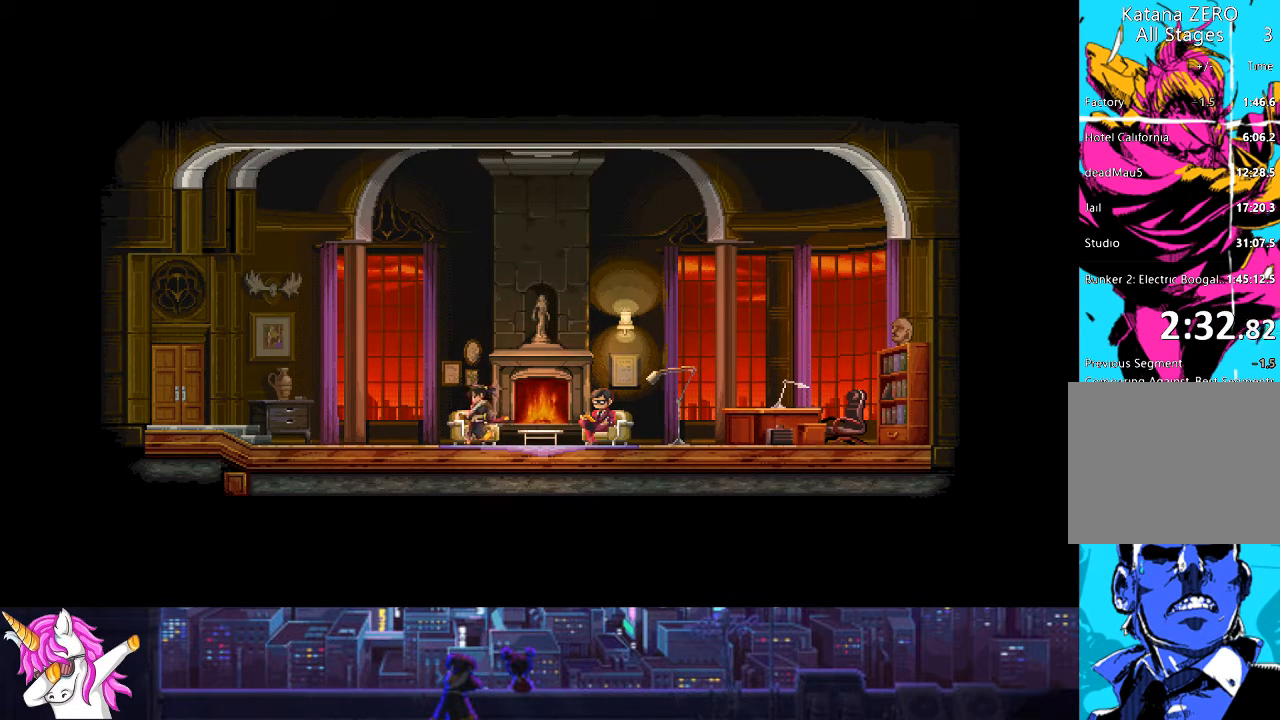
{"buttons": ["DPAD_LEFT"], "left_stick": "center", "right_stick": "center", "events": [[152, "CIRCLE", "down"], [287, "CIRCLE", "up"]]}
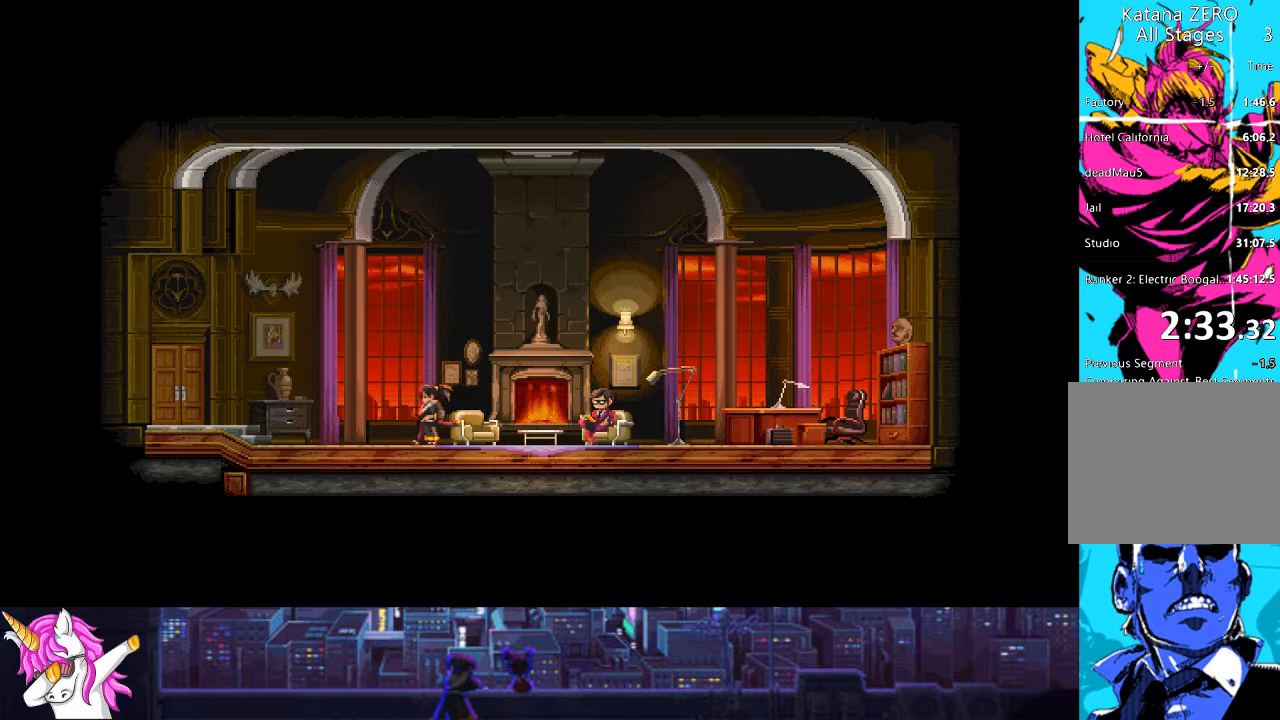
{"buttons": ["DPAD_LEFT"], "left_stick": "center", "right_stick": "center", "events": []}
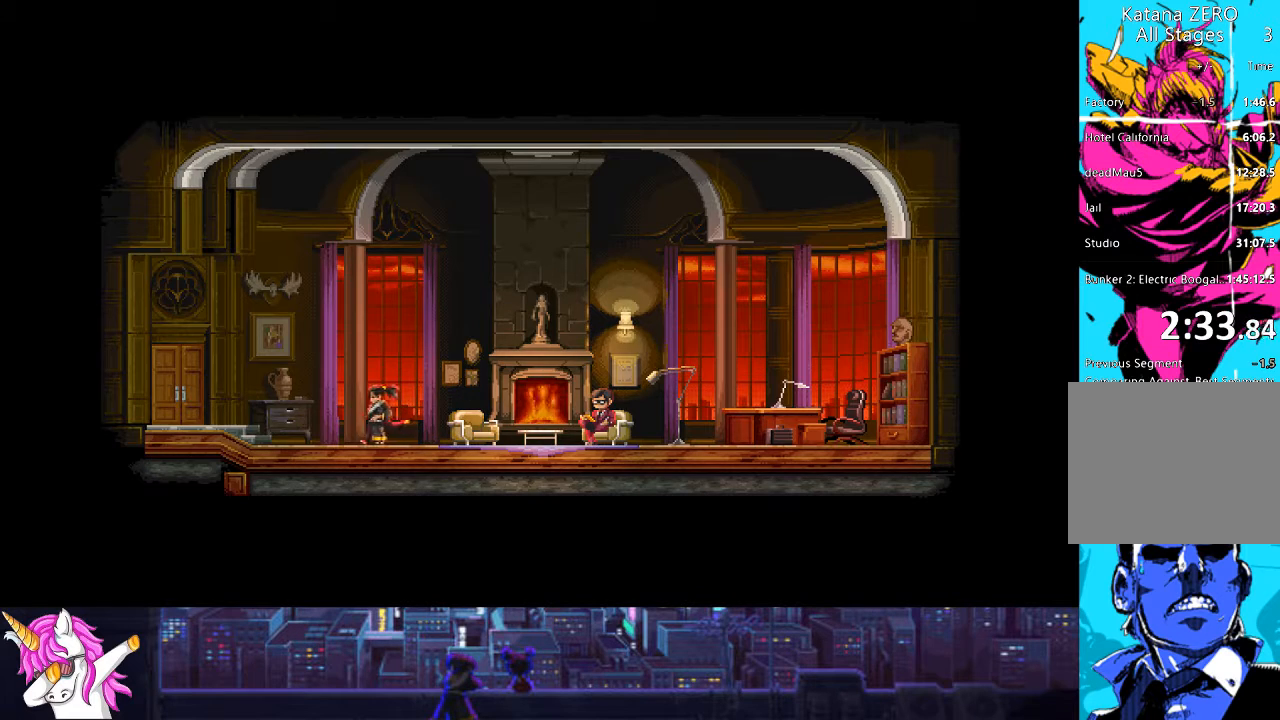
{"buttons": ["DPAD_LEFT"], "left_stick": "center", "right_stick": "center", "events": []}
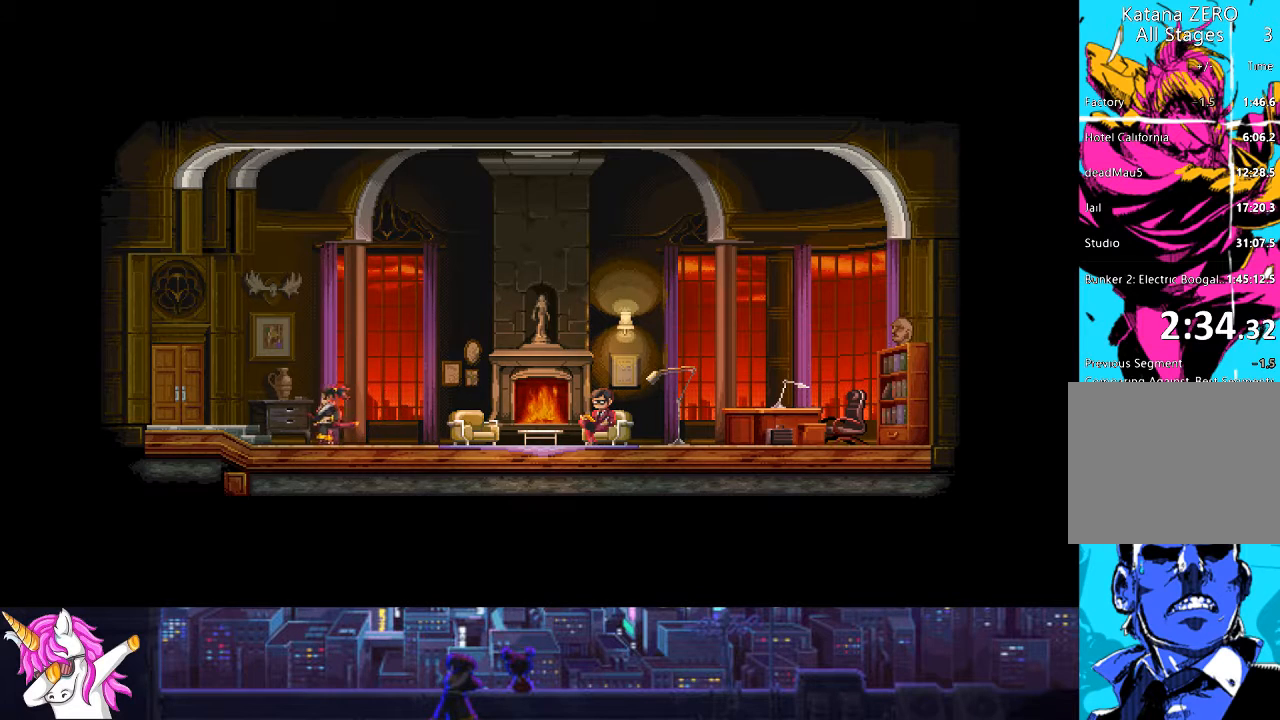
{"buttons": ["DPAD_LEFT"], "left_stick": "center", "right_stick": "center", "events": []}
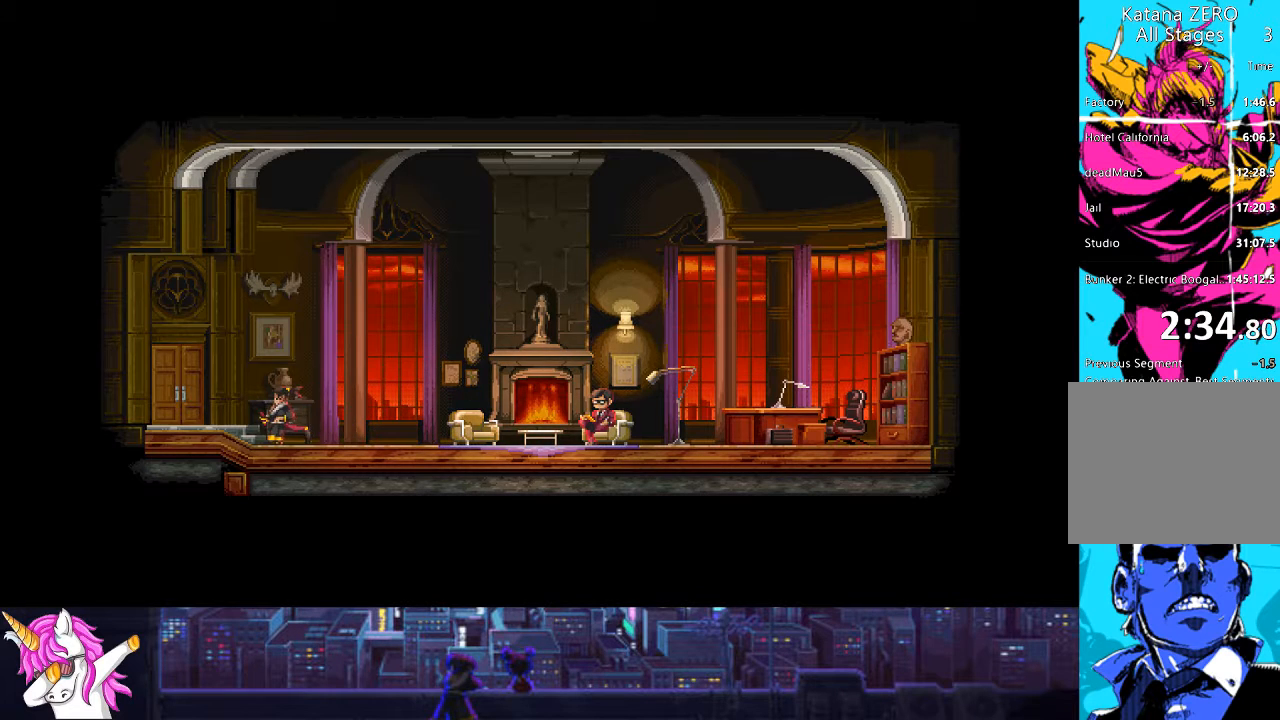
{"buttons": ["DPAD_LEFT"], "left_stick": "center", "right_stick": "center", "events": []}
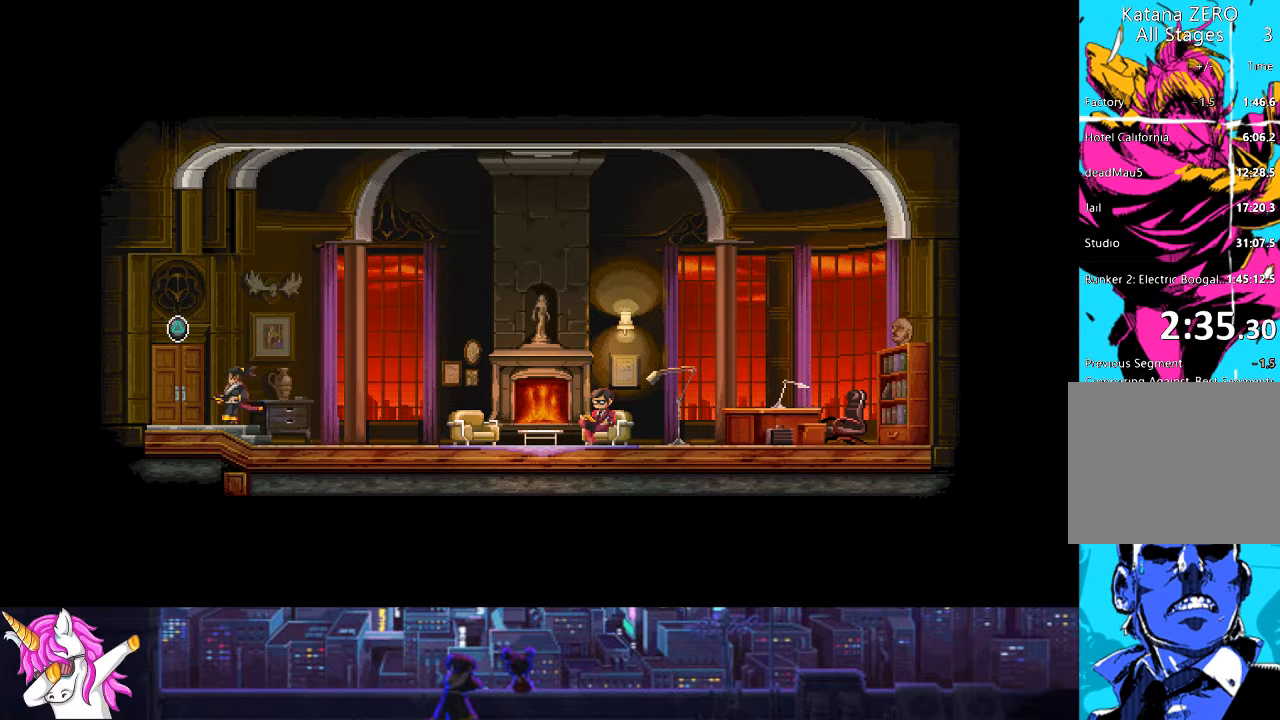
{"buttons": [], "left_stick": "center", "right_stick": "center", "events": [[219, "DPAD_LEFT", "up"], [270, "TRIANGLE", "down"], [355, "TRIANGLE", "up"]]}
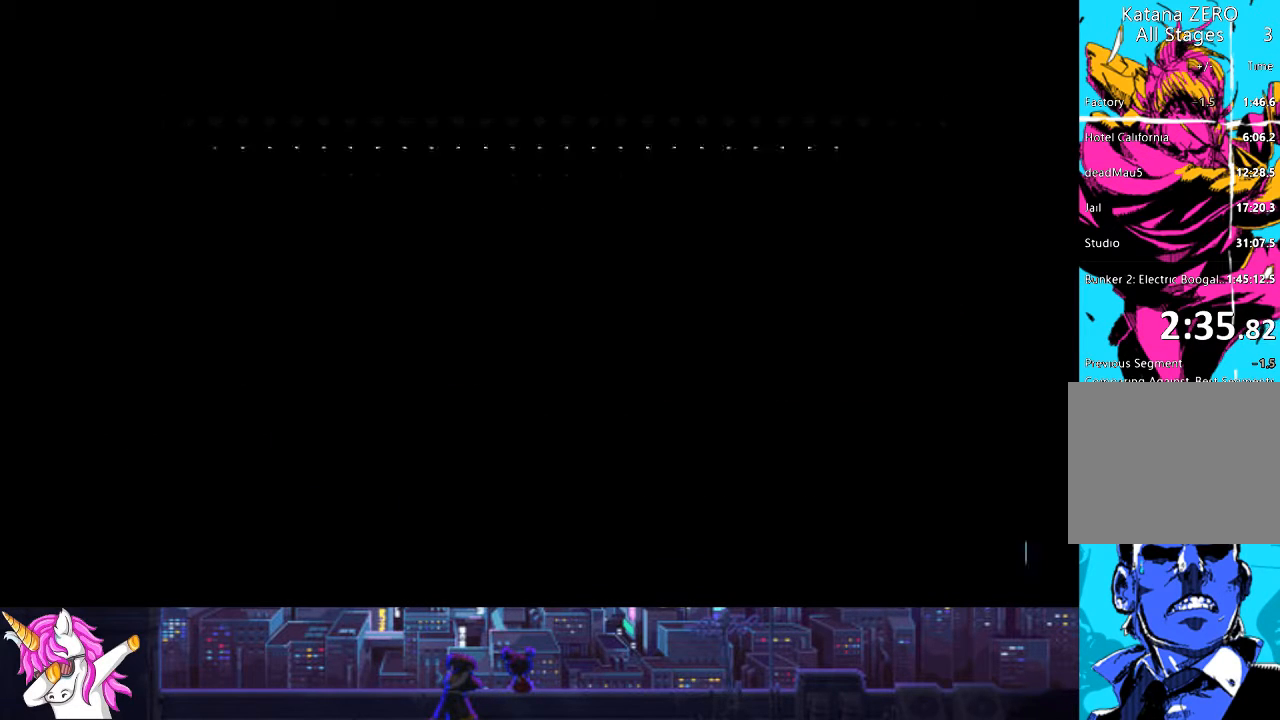
{"buttons": ["DPAD_LEFT"], "left_stick": "center", "right_stick": "center", "events": [[389, "DPAD_LEFT", "down"]]}
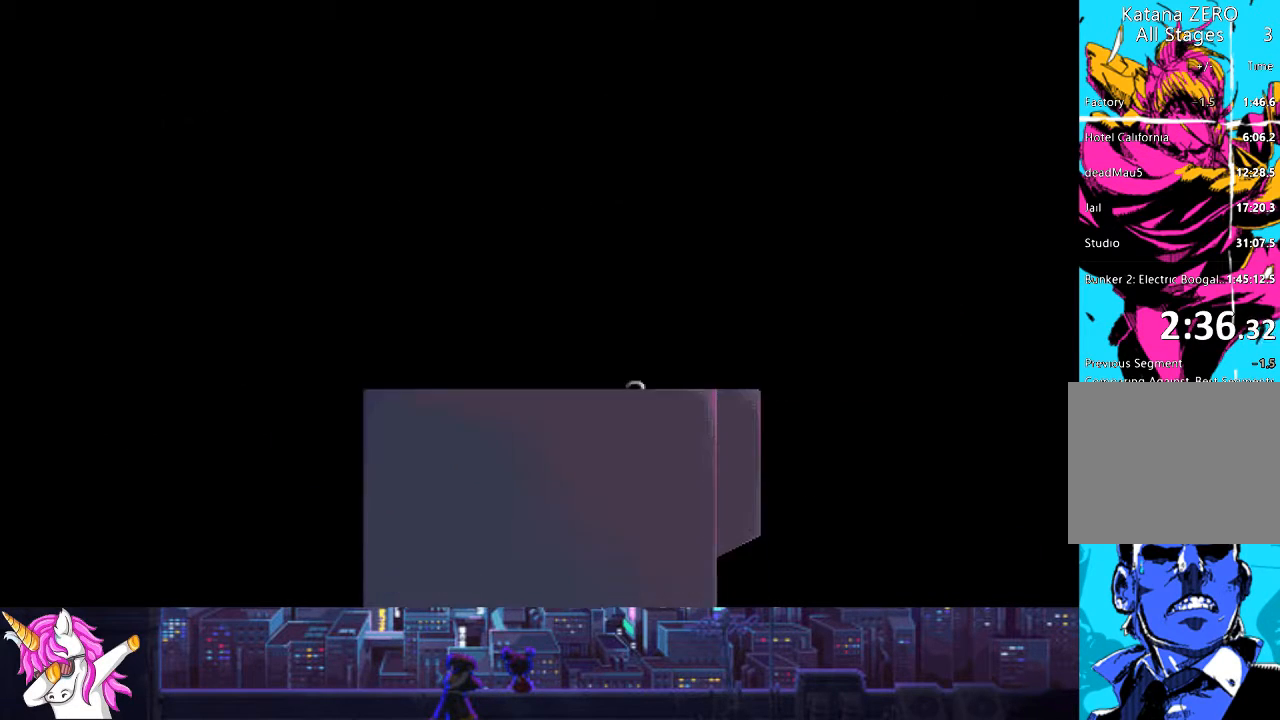
{"buttons": ["DPAD_LEFT"], "left_stick": "center", "right_stick": "center", "events": []}
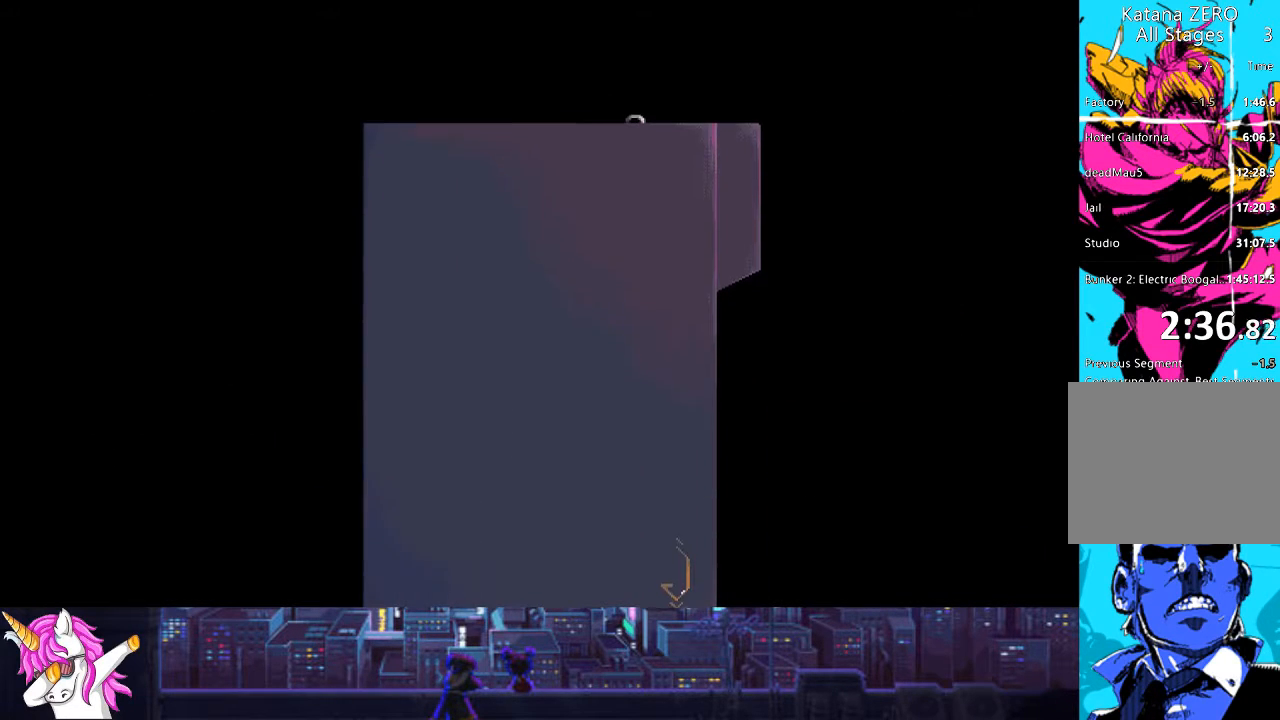
{"buttons": ["DPAD_LEFT"], "left_stick": "center", "right_stick": "center", "events": [[50, "CROSS", "down"], [84, "CROSS", "up"], [185, "CROSS", "down"], [270, "CROSS", "up"], [371, "CROSS", "down"], [439, "CROSS", "up"]]}
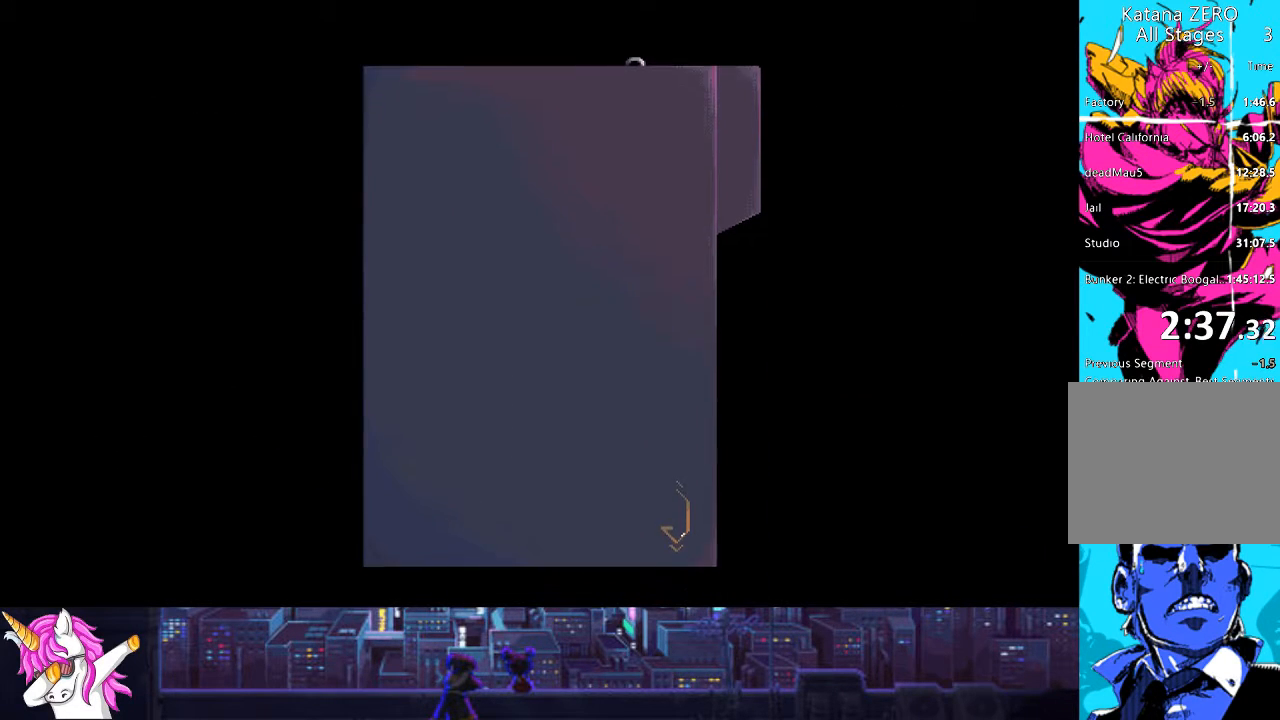
{"buttons": ["DPAD_LEFT"], "left_stick": "center", "right_stick": "center", "events": [[34, "CROSS", "down"], [118, "CROSS", "up"], [220, "CROSS", "down"], [321, "CROSS", "up"], [389, "CROSS", "down"], [473, "CROSS", "up"]]}
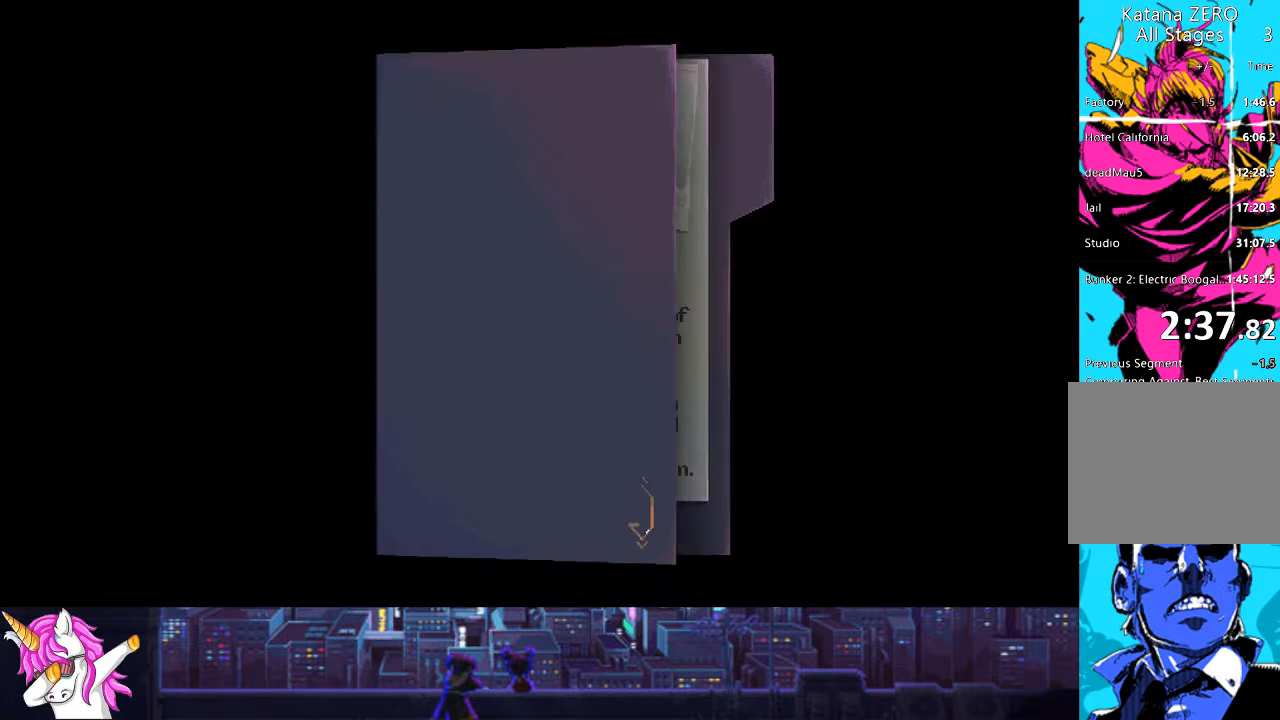
{"buttons": ["CROSS", "DPAD_LEFT"], "left_stick": "center", "right_stick": "center", "events": [[84, "CROSS", "down"], [169, "CROSS", "up"], [270, "CROSS", "down"], [338, "CROSS", "up"], [439, "CROSS", "down"]]}
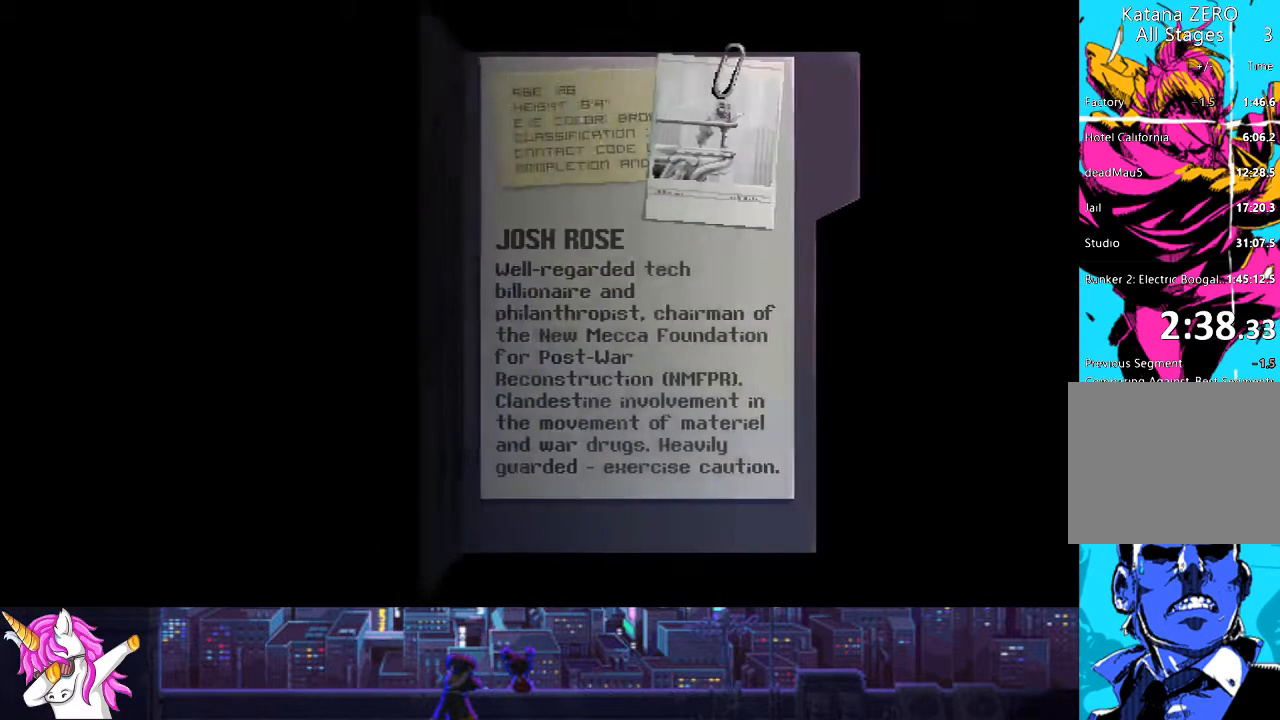
{"buttons": ["CROSS", "DPAD_LEFT"], "left_stick": "center", "right_stick": "center", "events": [[34, "CROSS", "up"], [119, "CROSS", "down"], [203, "CROSS", "up"], [304, "CROSS", "down"], [389, "CROSS", "up"], [473, "CROSS", "down"]]}
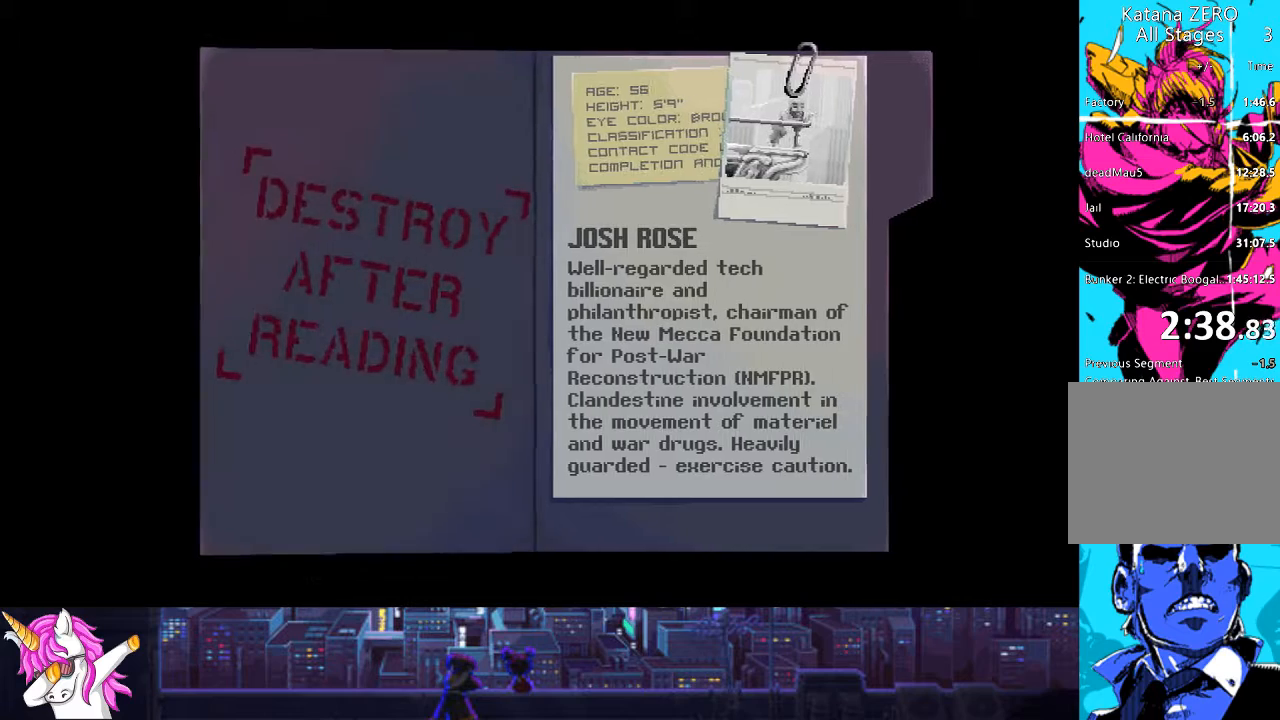
{"buttons": ["CROSS", "DPAD_LEFT"], "left_stick": "center", "right_stick": "center", "events": [[67, "CROSS", "up"], [135, "CROSS", "down"], [219, "CROSS", "up"], [304, "CROSS", "down"], [422, "CROSS", "up"], [490, "CROSS", "down"]]}
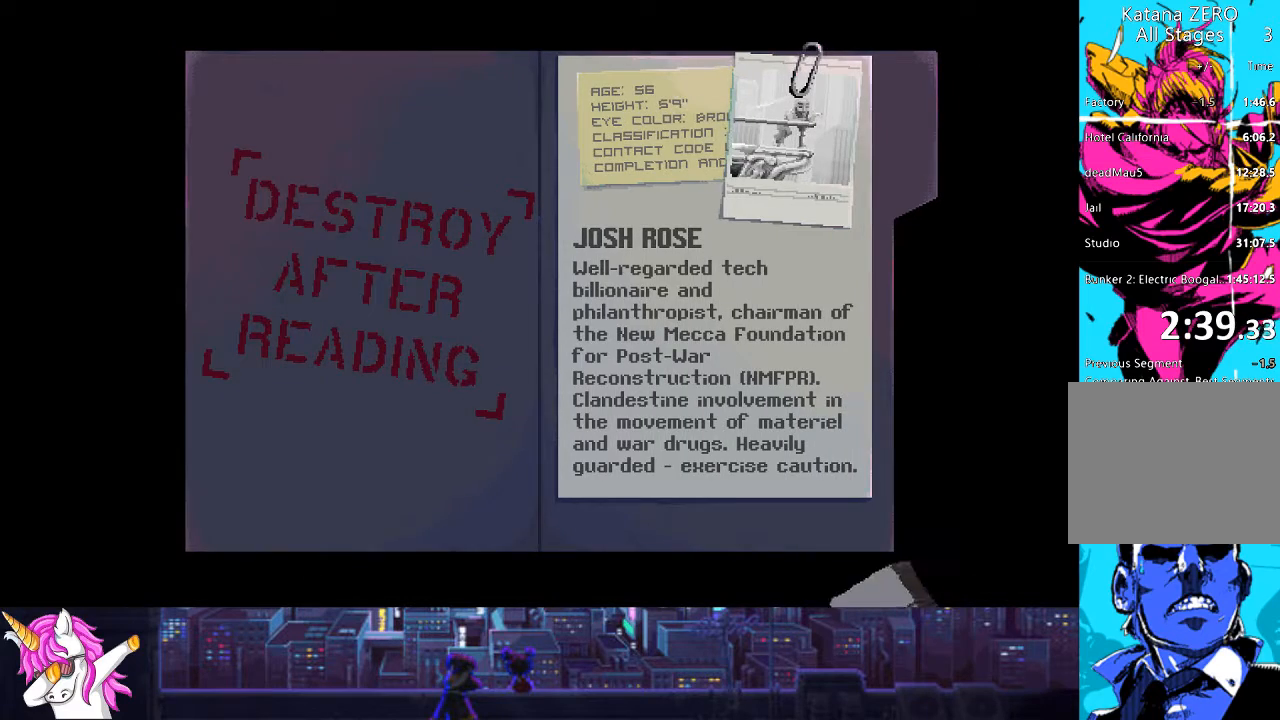
{"buttons": ["DPAD_LEFT"], "left_stick": "center", "right_stick": "center", "events": [[84, "CROSS", "up"], [168, "CROSS", "down"], [287, "CROSS", "up"], [371, "CROSS", "down"], [506, "CROSS", "up"]]}
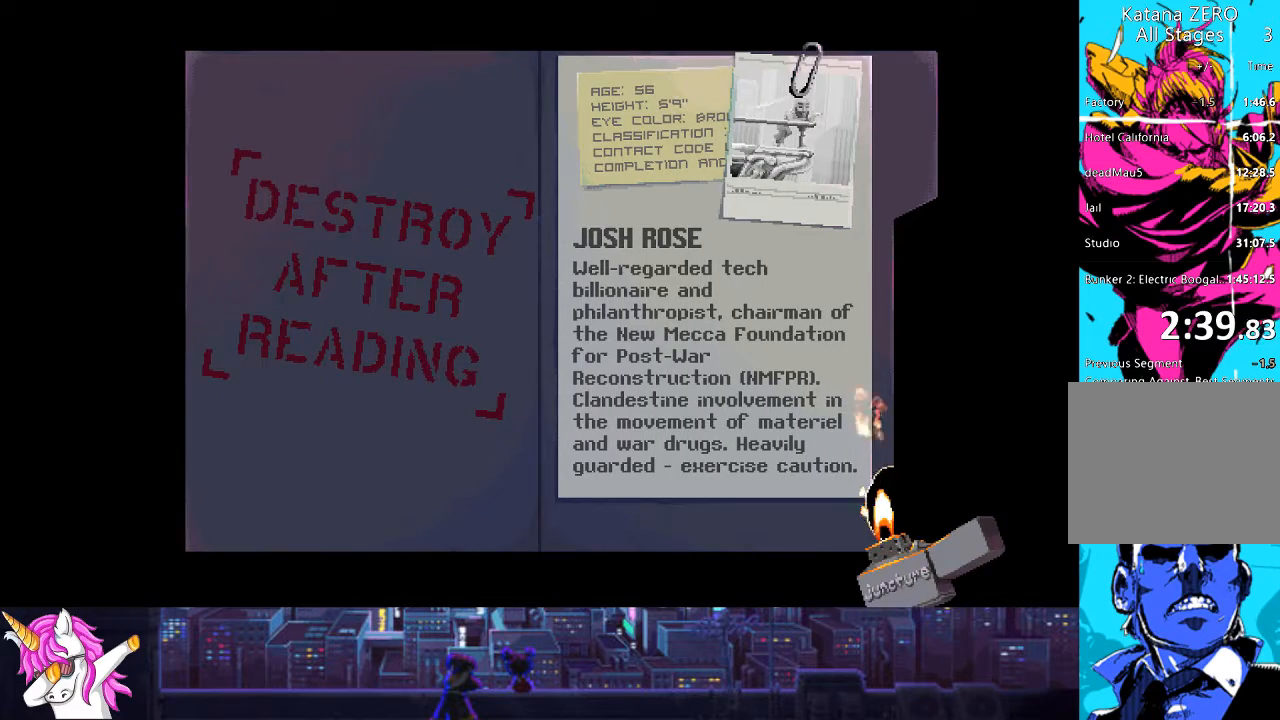
{"buttons": ["DPAD_LEFT"], "left_stick": "center", "right_stick": "center", "events": []}
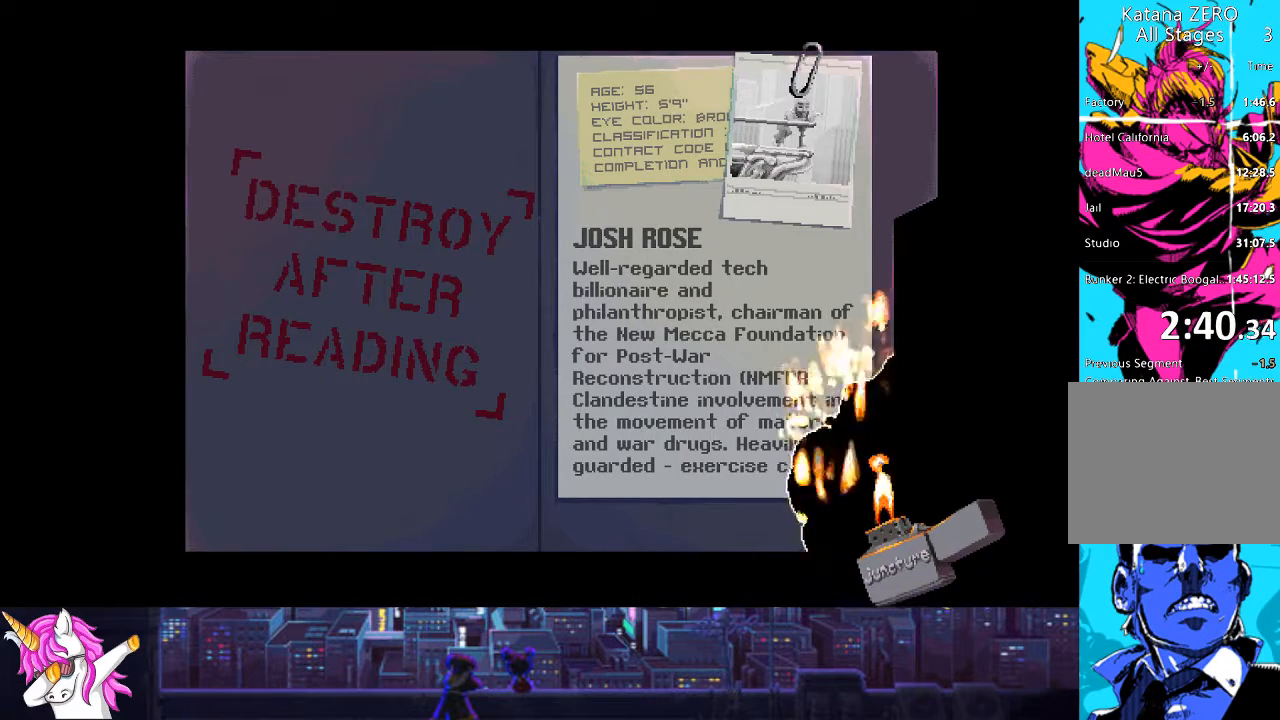
{"buttons": ["DPAD_LEFT"], "left_stick": "center", "right_stick": "center", "events": []}
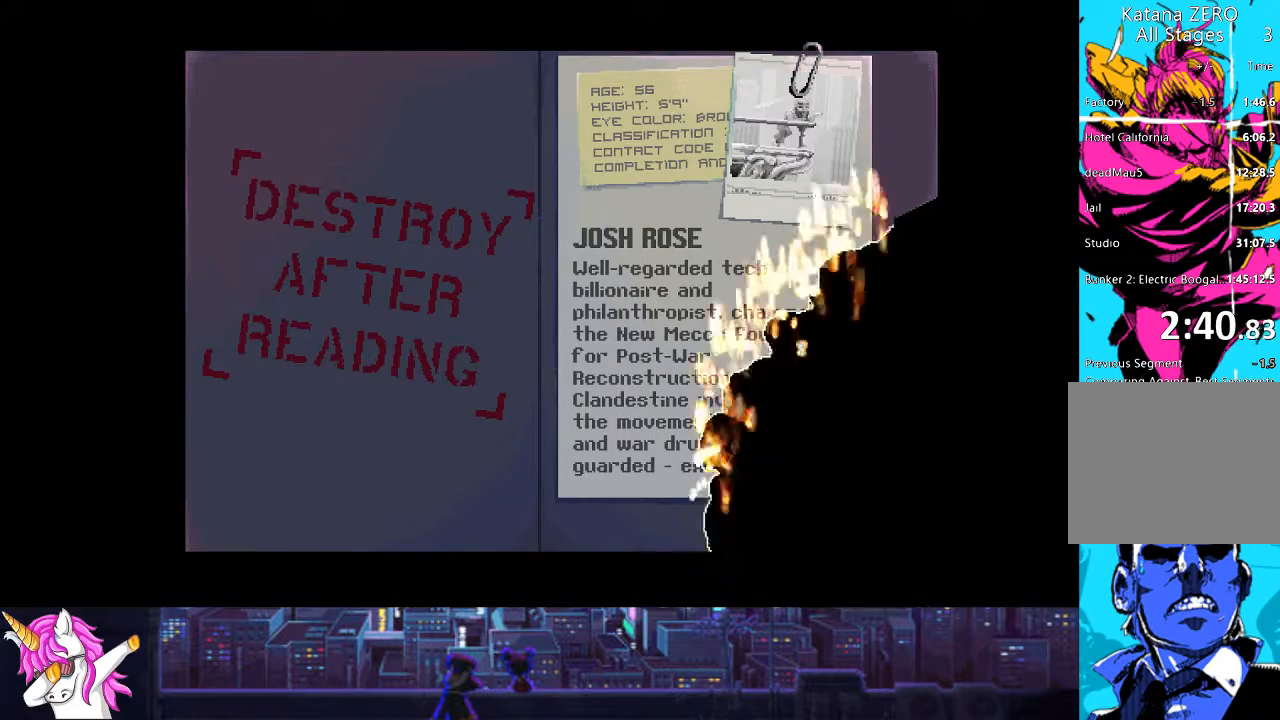
{"buttons": ["DPAD_LEFT"], "left_stick": "center", "right_stick": "center", "events": []}
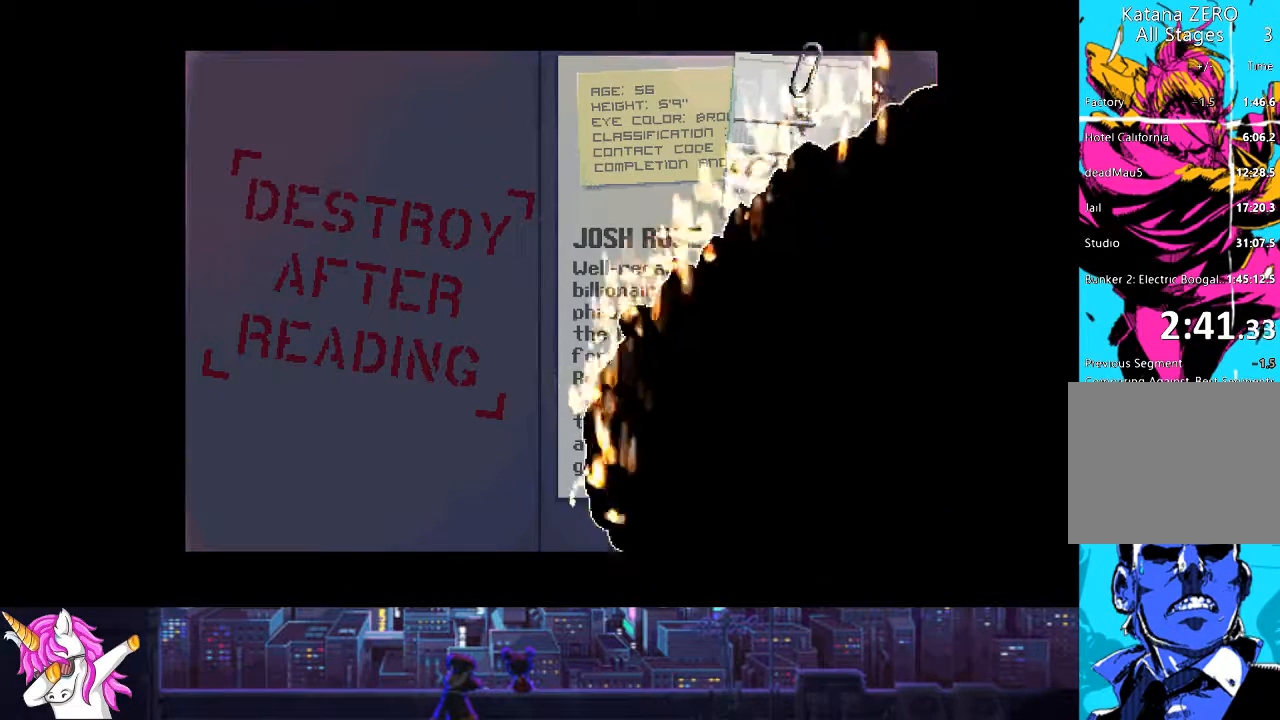
{"buttons": ["DPAD_LEFT"], "left_stick": "center", "right_stick": "center", "events": []}
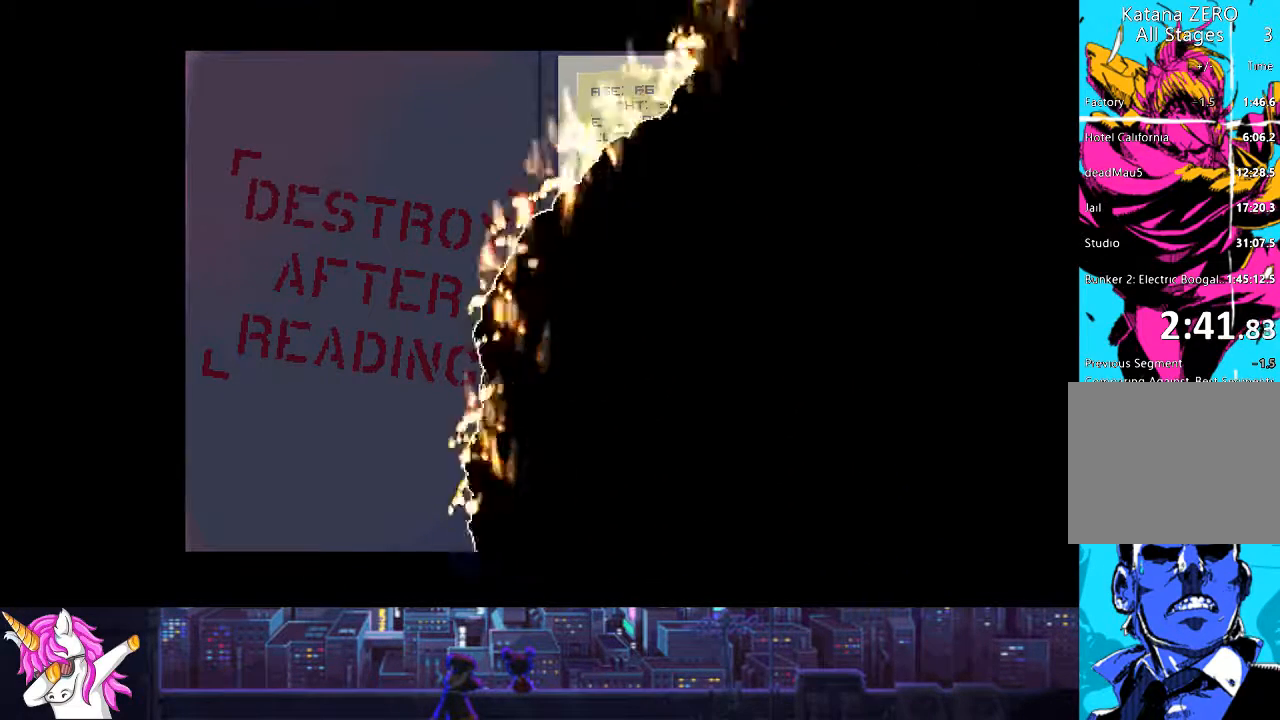
{"buttons": ["DPAD_LEFT"], "left_stick": "center", "right_stick": "center", "events": []}
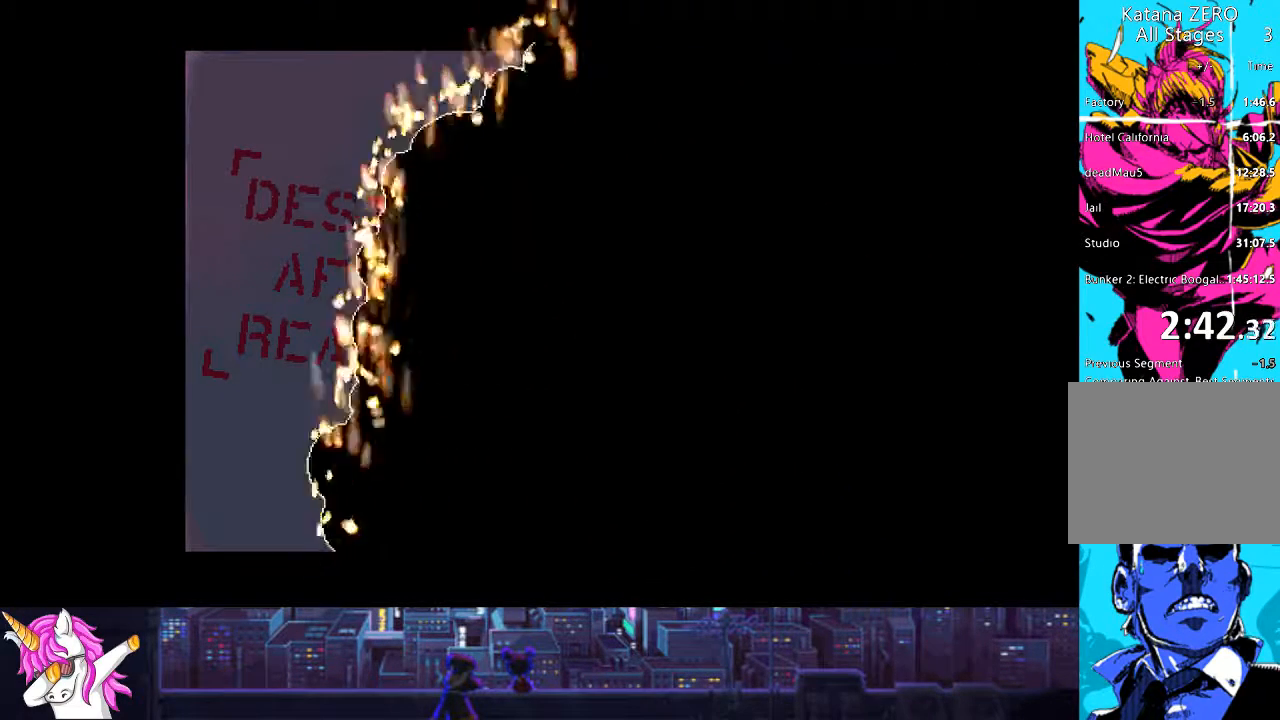
{"buttons": [], "left_stick": "center", "right_stick": "center", "events": [[152, "DPAD_LEFT", "up"]]}